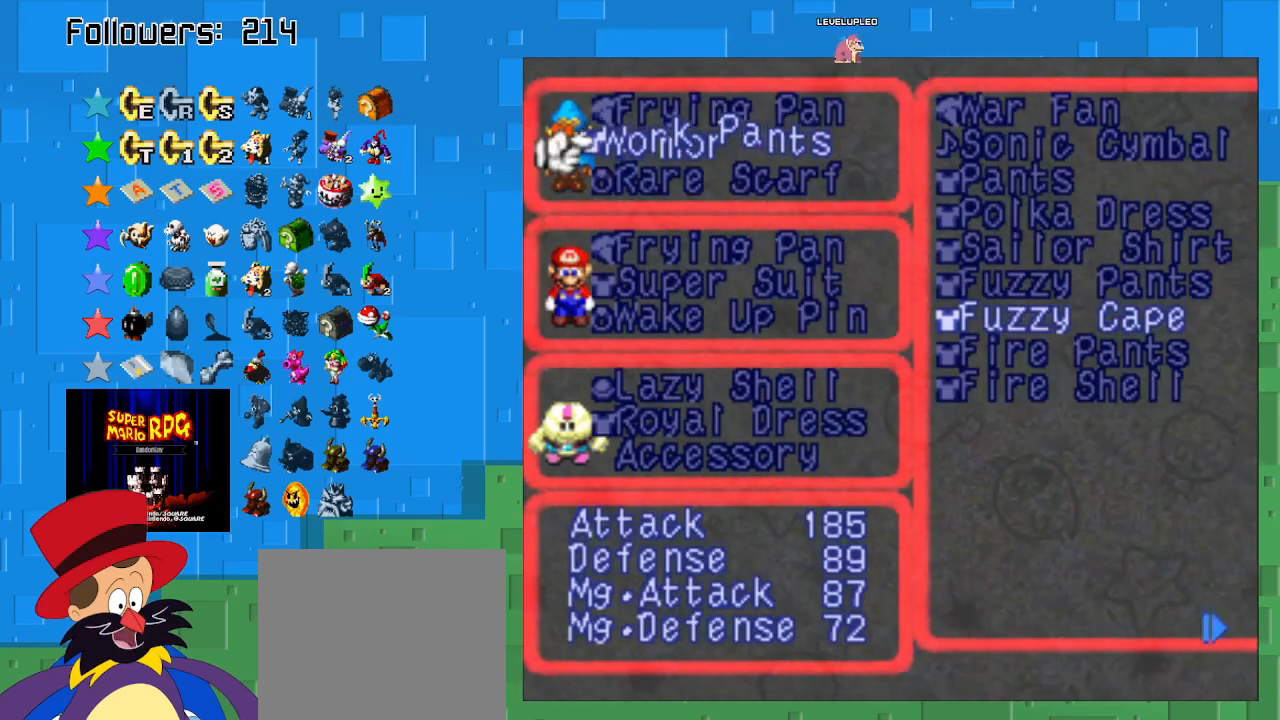
Gameplay with a controller (PlayStation layout); each line is a JSON object with the inputs held at the frame after it. "events" lists button and stick changes between this image and that frame as [ms after this image, input, new state], when the widget could be followed in between. Not read: L3 R3.
{"buttons": [], "left_stick": "down", "right_stick": "center", "events": [[100, "CROSS", "up"], [367, "left_stick", "down"]]}
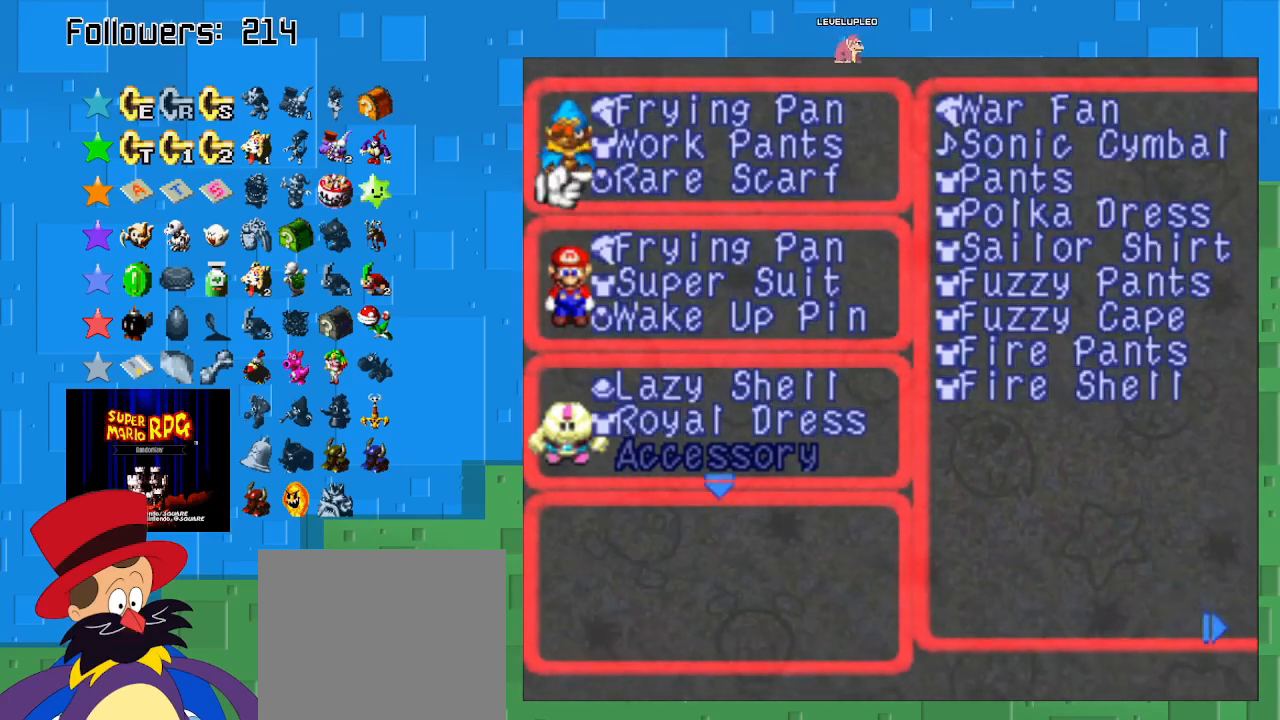
{"buttons": [], "left_stick": "down", "right_stick": "center", "events": [[67, "left_stick", "center"], [133, "left_stick", "down"], [300, "left_stick", "center"], [367, "left_stick", "down"]]}
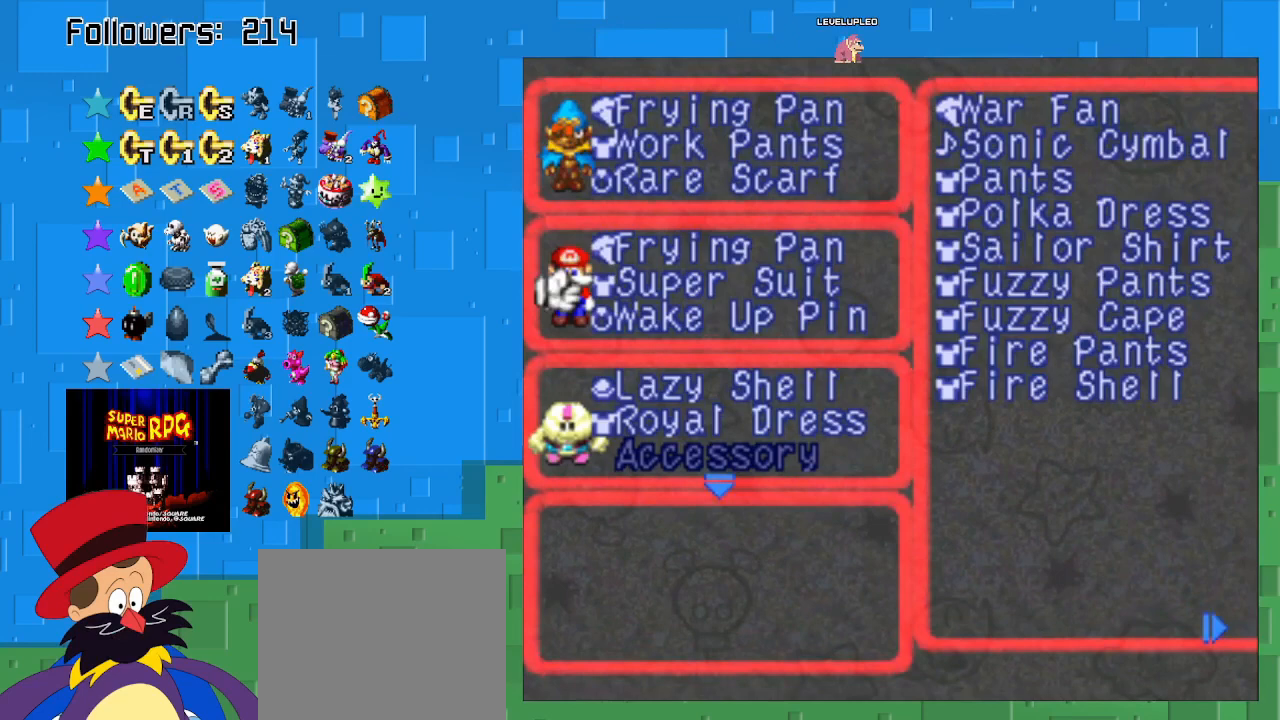
{"buttons": [], "left_stick": "right", "right_stick": "center", "events": [[33, "left_stick", "center"], [233, "CIRCLE", "down"], [367, "CIRCLE", "up"], [400, "left_stick", "right"]]}
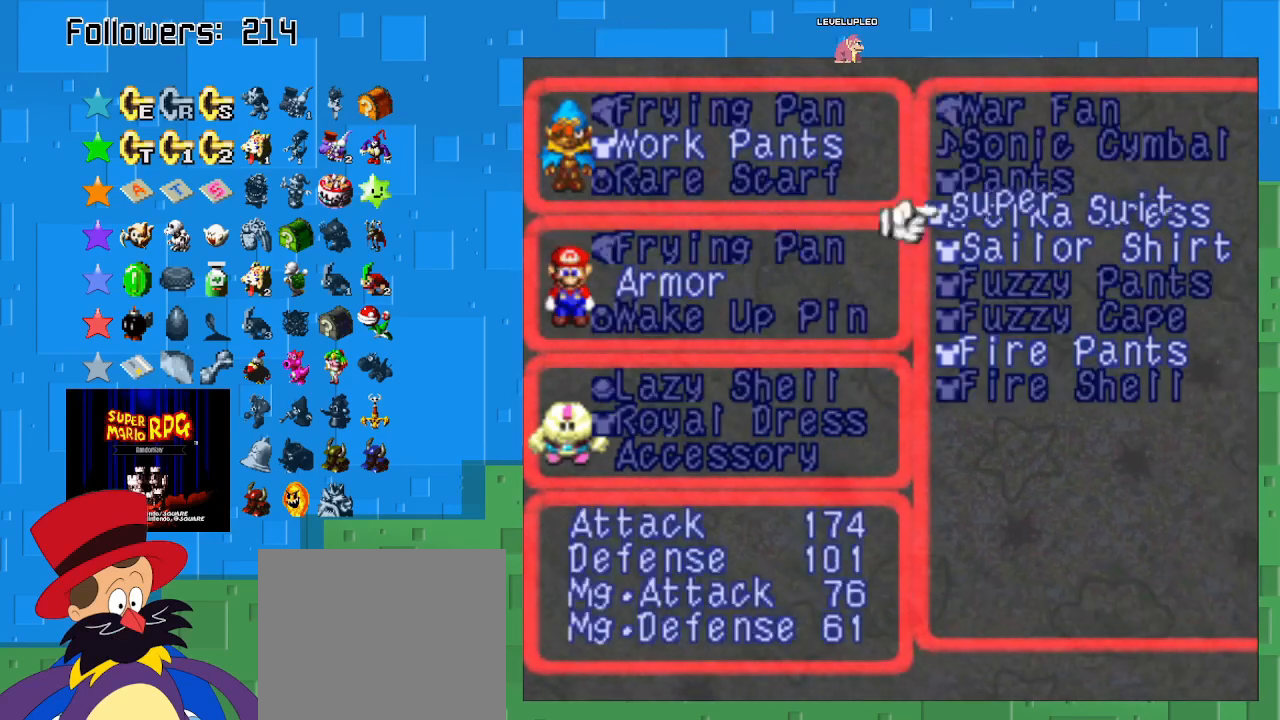
{"buttons": [], "left_stick": "down", "right_stick": "center", "events": [[133, "left_stick", "center"], [333, "left_stick", "down"]]}
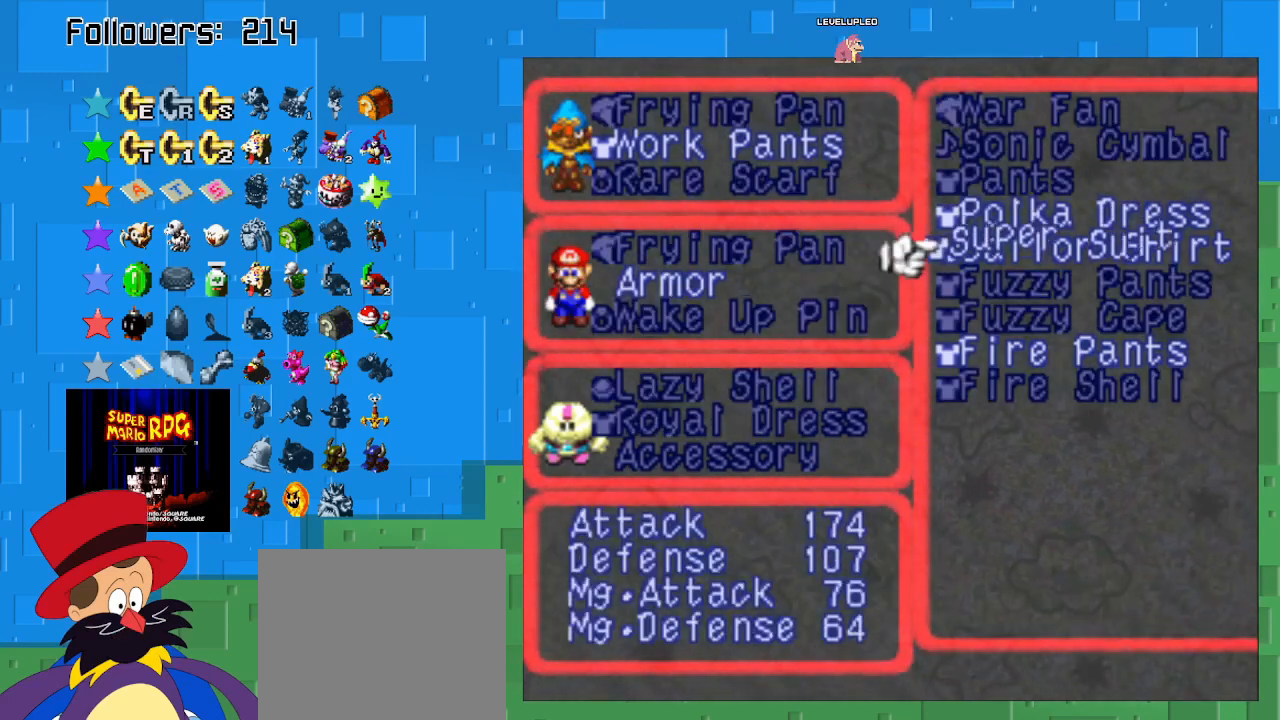
{"buttons": [], "left_stick": "center", "right_stick": "center", "events": [[200, "left_stick", "center"], [267, "left_stick", "down"], [400, "left_stick", "center"]]}
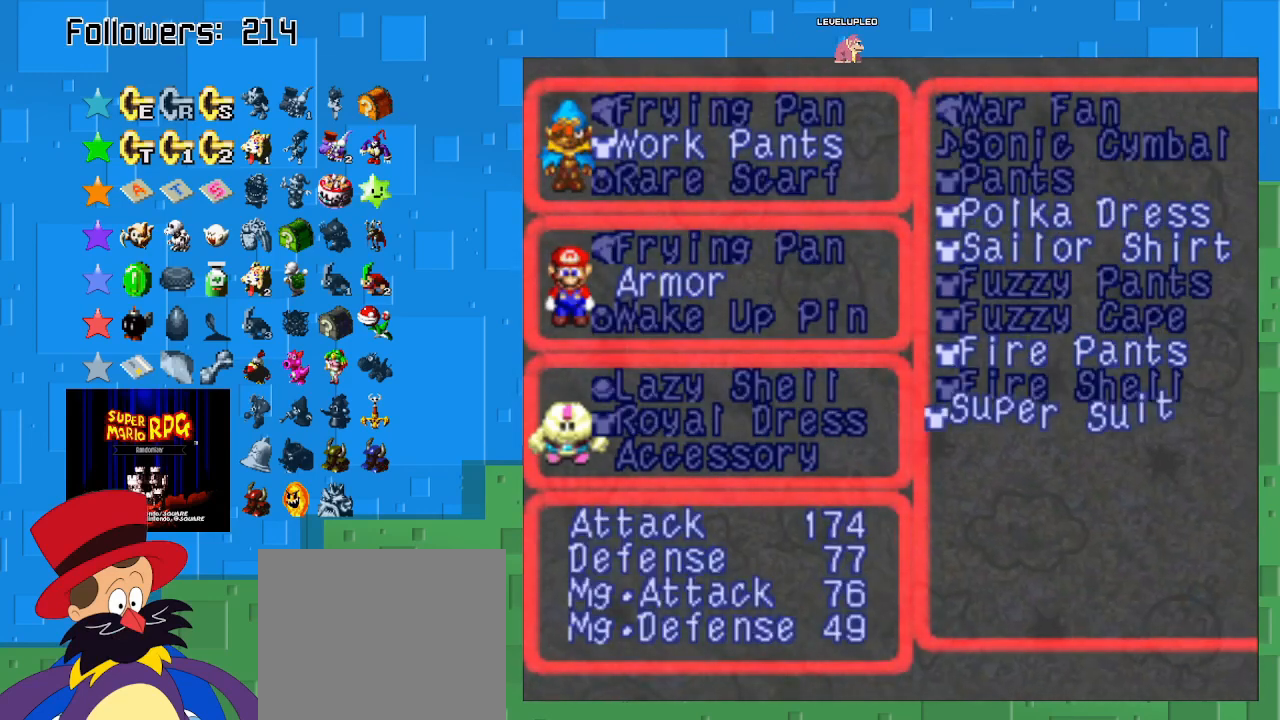
{"buttons": [], "left_stick": "center", "right_stick": "center", "events": [[133, "CIRCLE", "down"], [300, "CIRCLE", "up"]]}
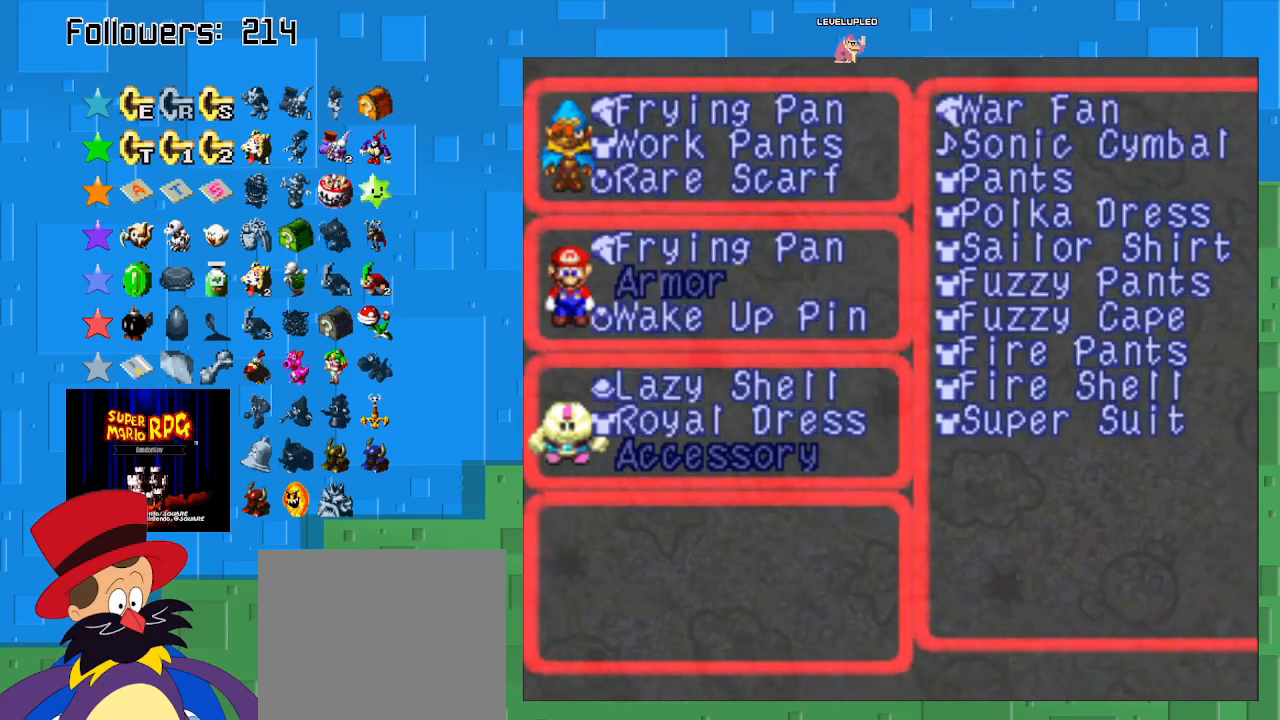
{"buttons": [], "left_stick": "down", "right_stick": "center", "events": [[200, "left_stick", "left"], [400, "left_stick", "center"], [500, "left_stick", "down"]]}
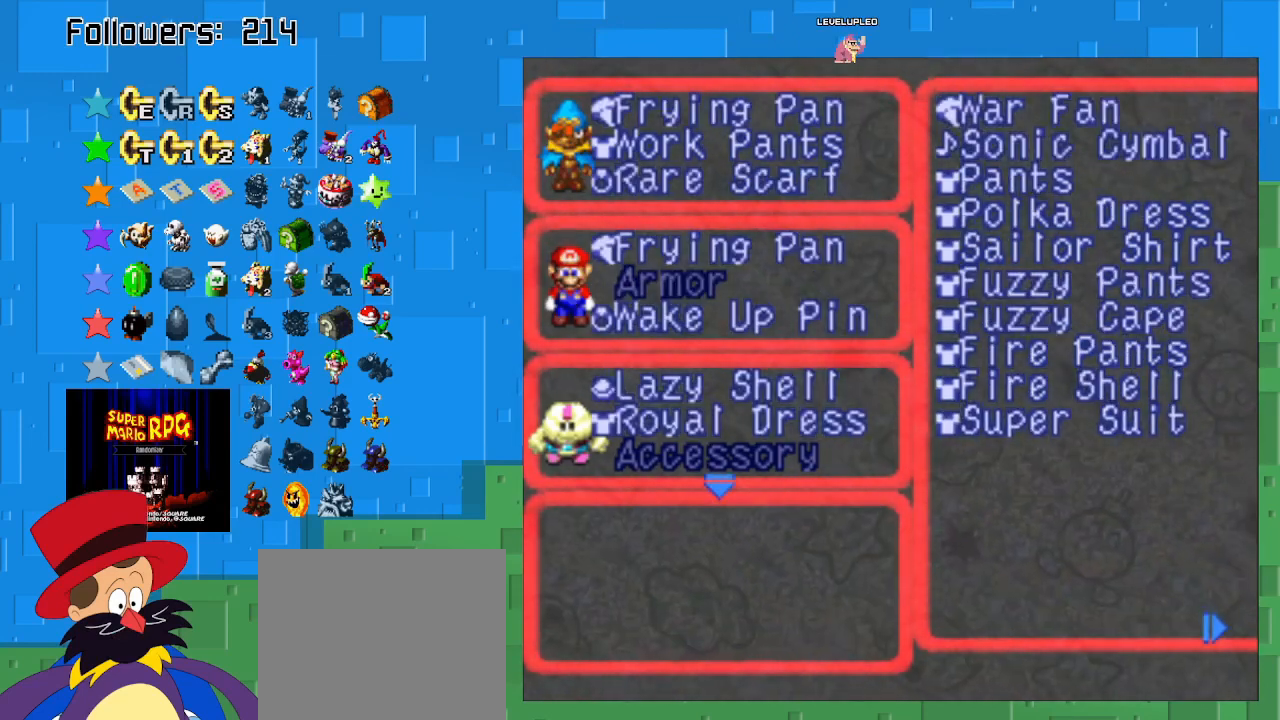
{"buttons": [], "left_stick": "right", "right_stick": "center", "events": [[367, "left_stick", "center"], [500, "left_stick", "right"]]}
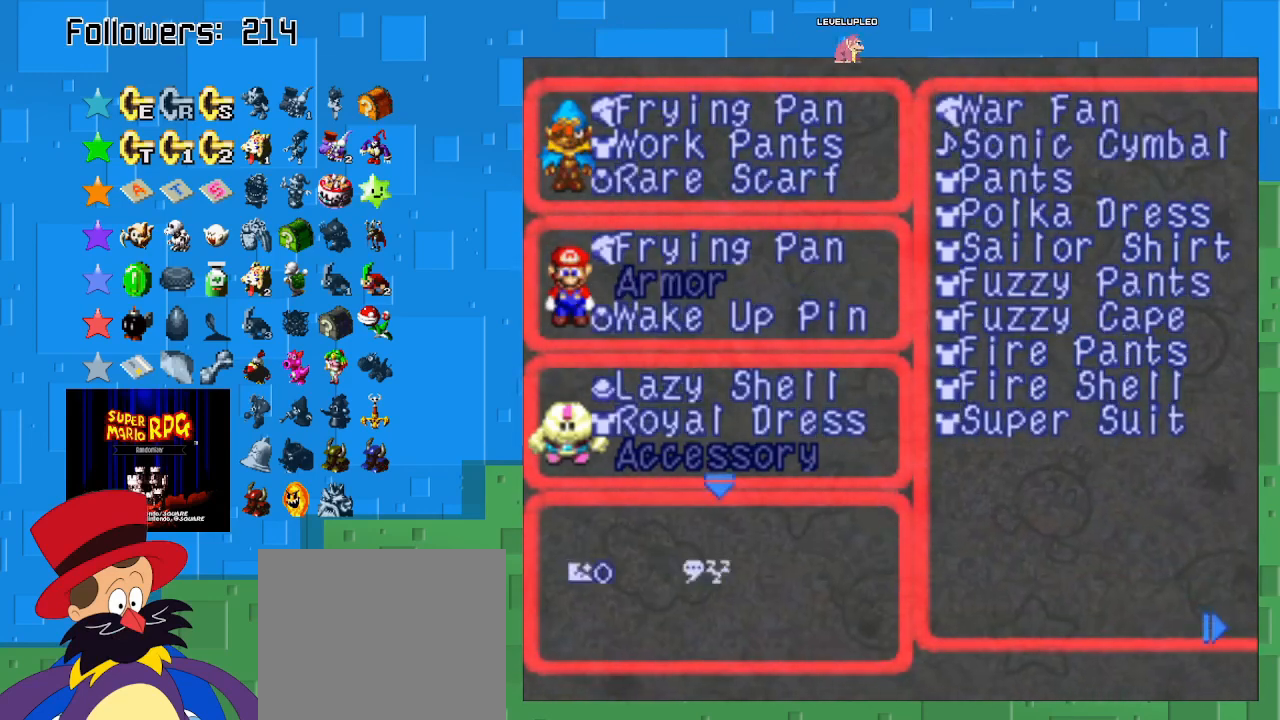
{"buttons": [], "left_stick": "down", "right_stick": "center", "events": [[233, "left_stick", "center"], [400, "left_stick", "down"]]}
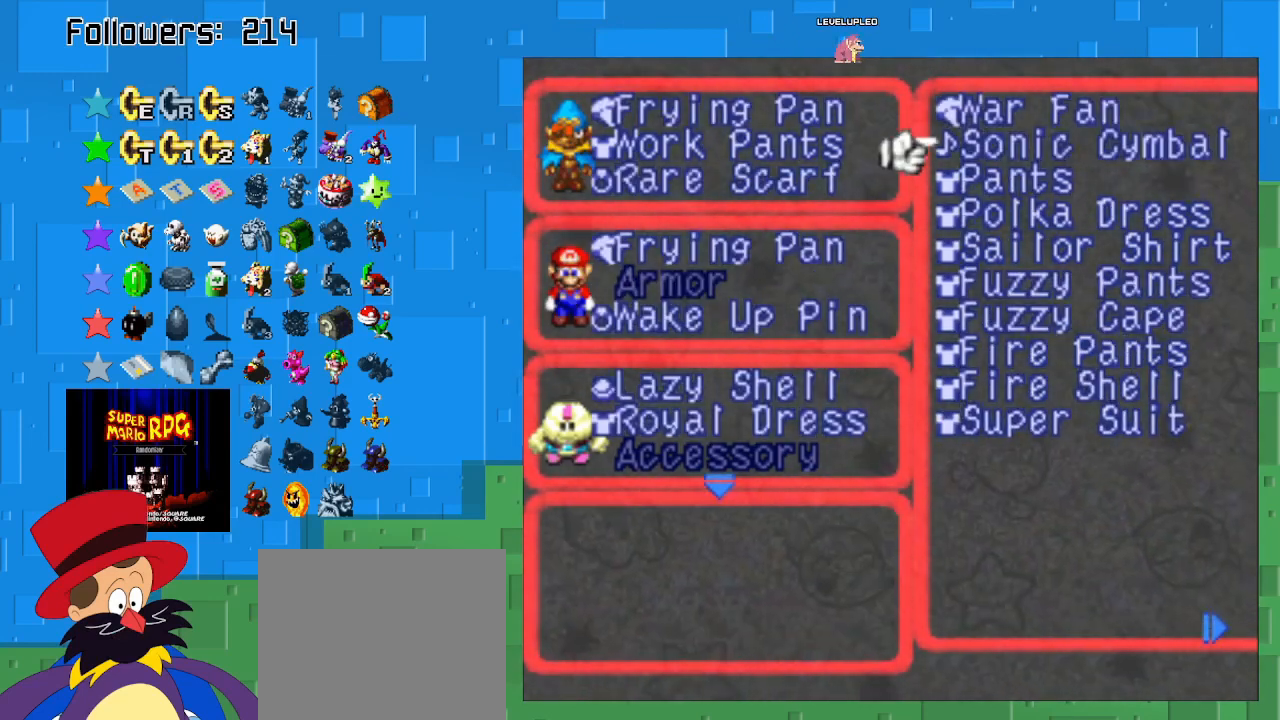
{"buttons": [], "left_stick": "down", "right_stick": "center", "events": []}
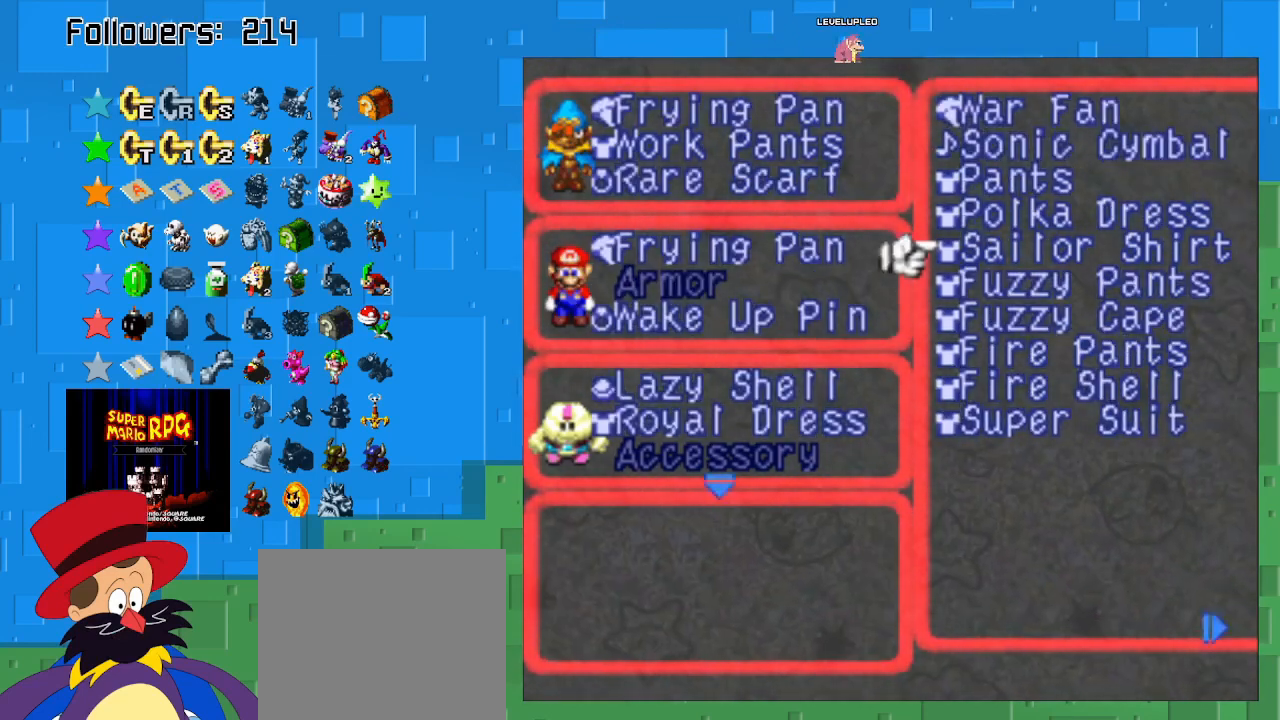
{"buttons": [], "left_stick": "down", "right_stick": "center", "events": []}
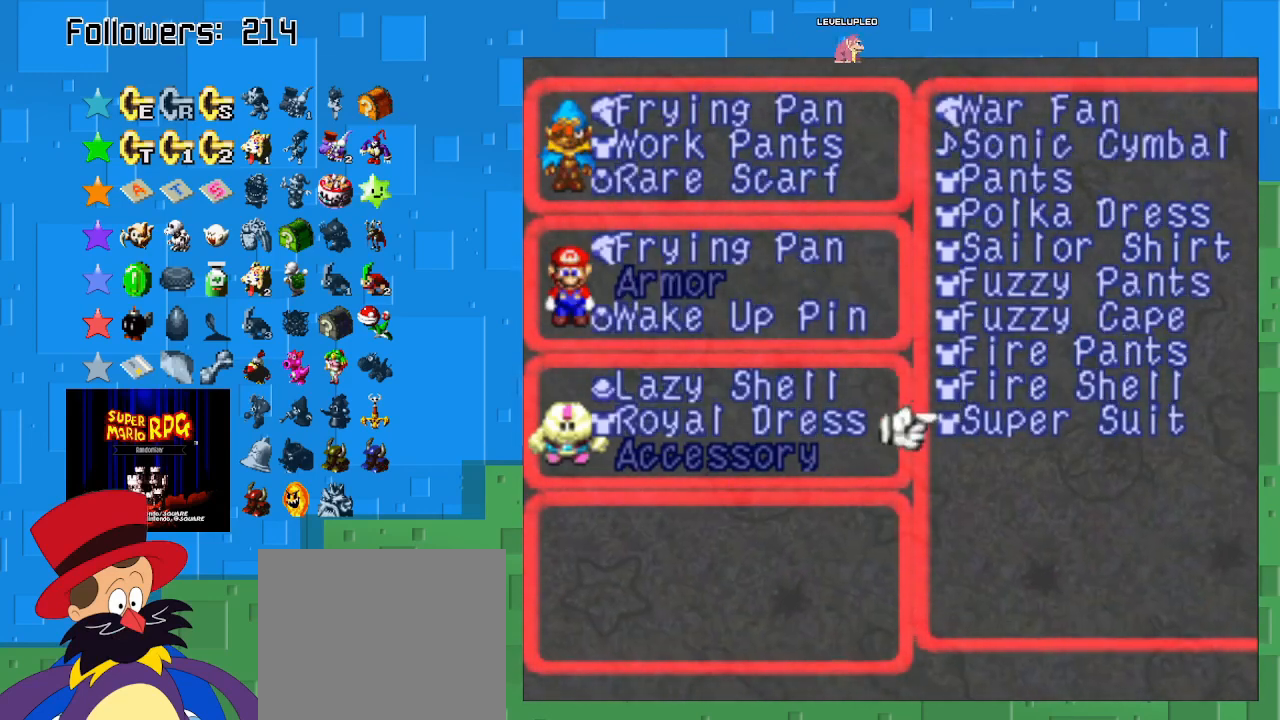
{"buttons": [], "left_stick": "center", "right_stick": "center", "events": [[67, "left_stick", "center"], [367, "CIRCLE", "down"], [500, "CIRCLE", "up"]]}
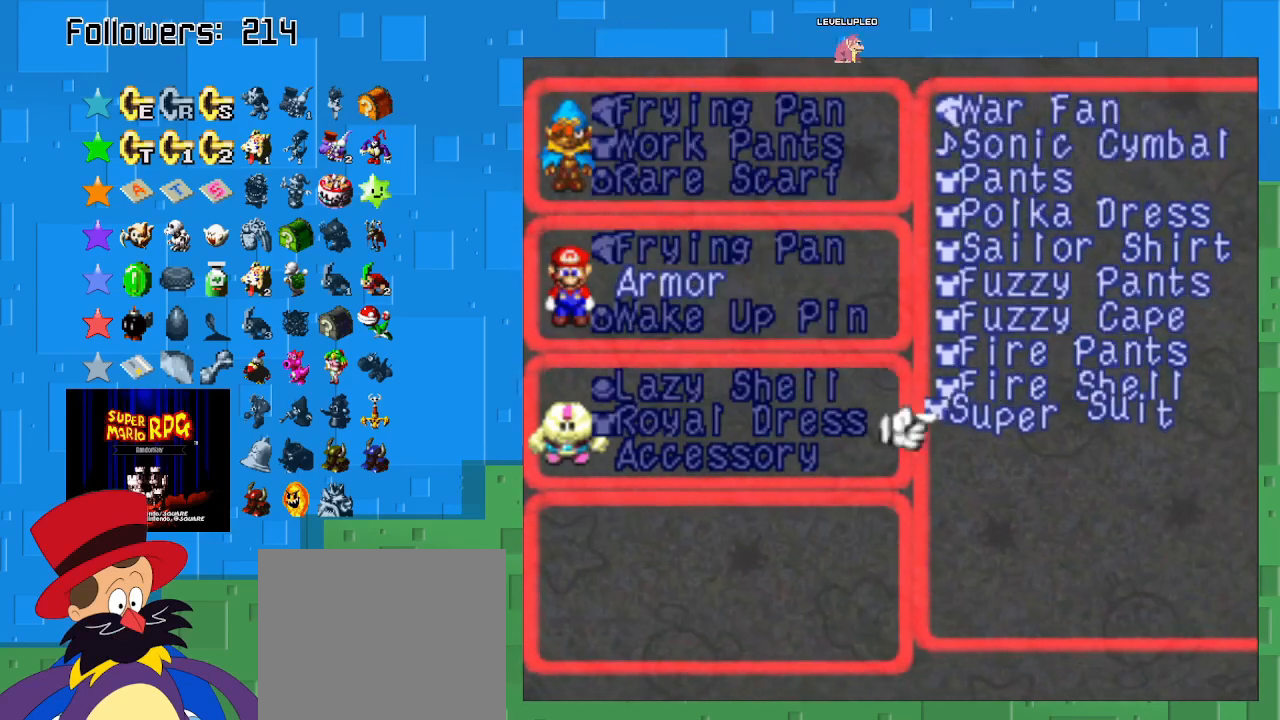
{"buttons": [], "left_stick": "center", "right_stick": "center", "events": [[367, "left_stick", "left"], [500, "left_stick", "center"]]}
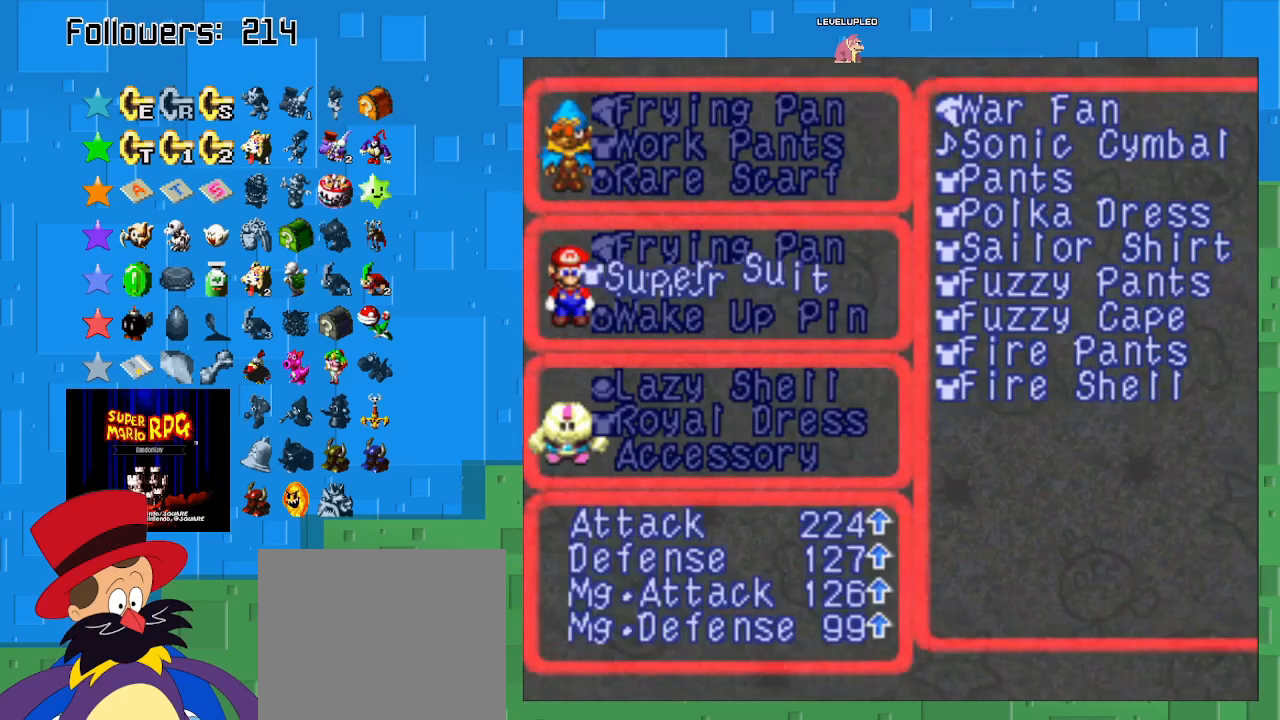
{"buttons": [], "left_stick": "right", "right_stick": "center", "events": [[300, "left_stick", "right"]]}
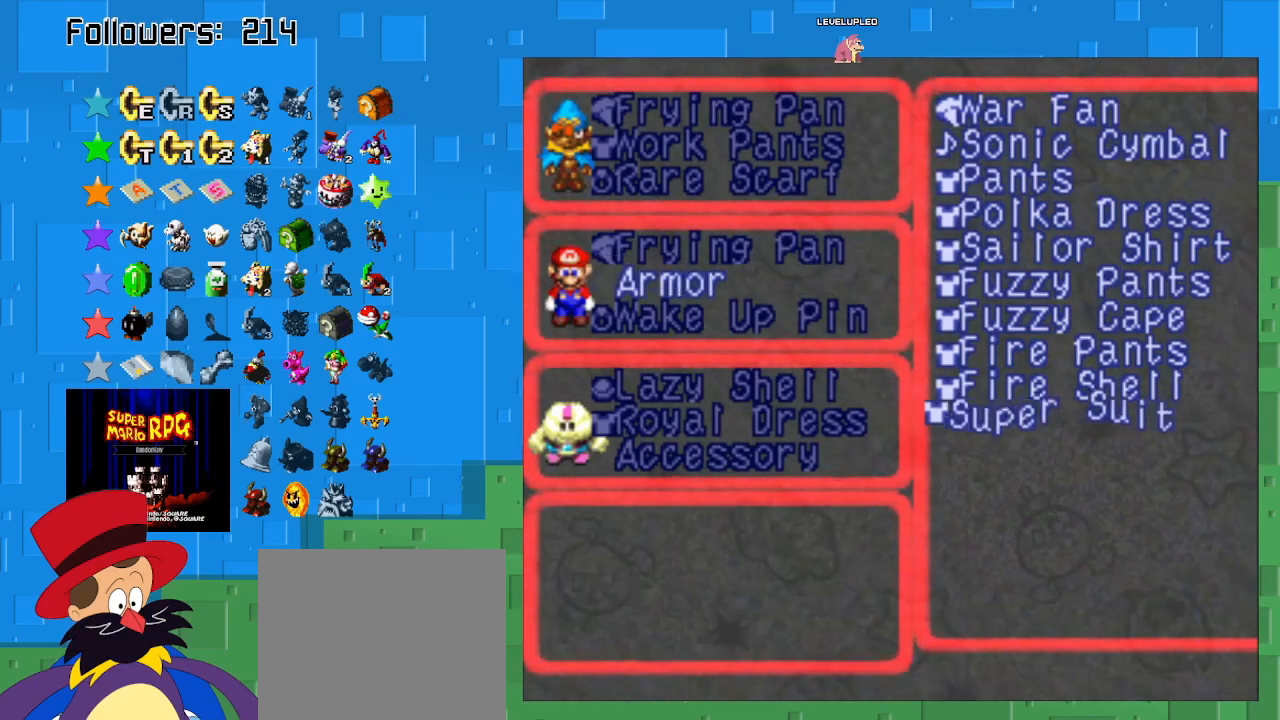
{"buttons": [], "left_stick": "center", "right_stick": "center", "events": [[33, "left_stick", "center"], [167, "CIRCLE", "down"], [300, "CIRCLE", "up"]]}
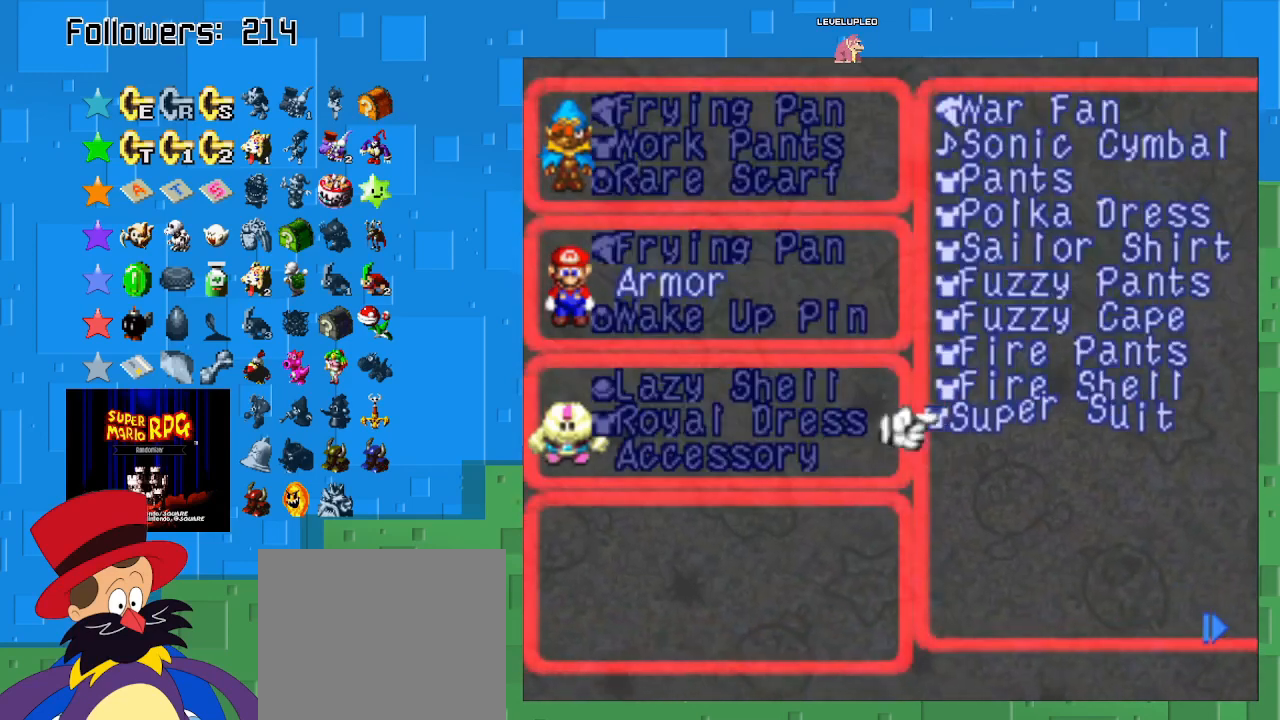
{"buttons": [], "left_stick": "left", "right_stick": "center", "events": [[33, "CROSS", "down"], [133, "CROSS", "up"], [467, "left_stick", "left"]]}
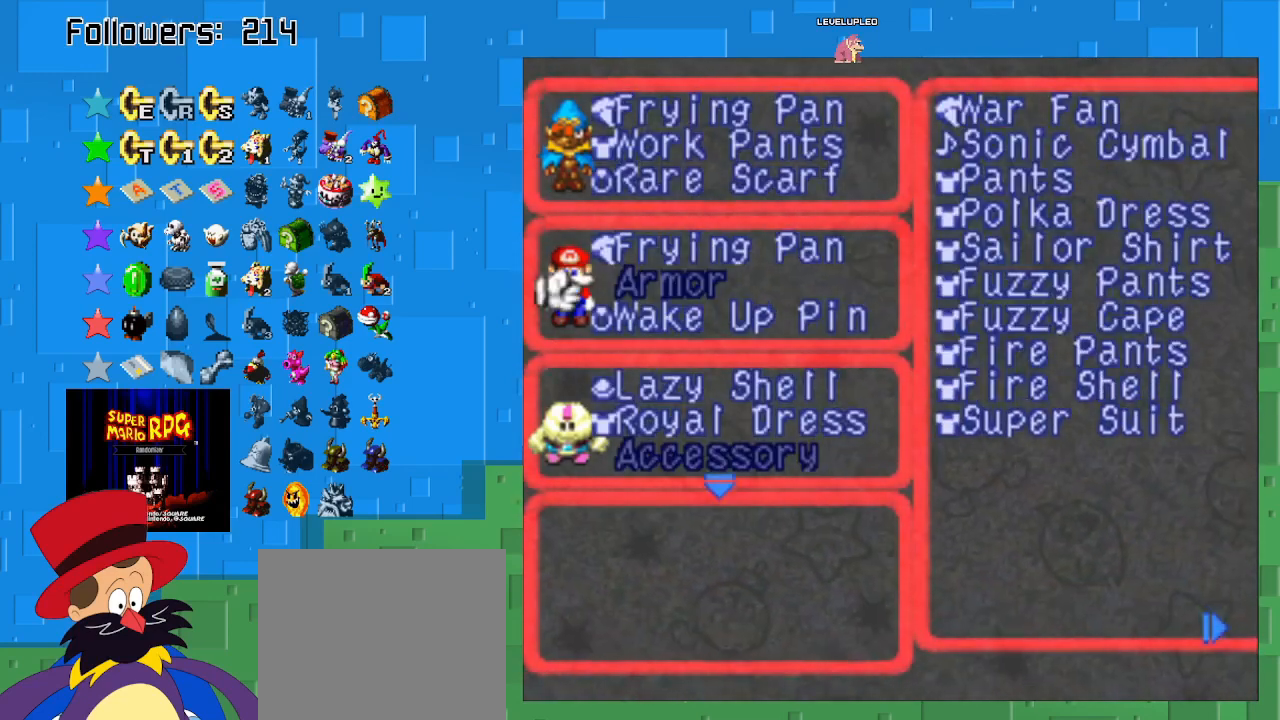
{"buttons": [], "left_stick": "down", "right_stick": "center", "events": [[167, "left_stick", "center"], [300, "left_stick", "down"]]}
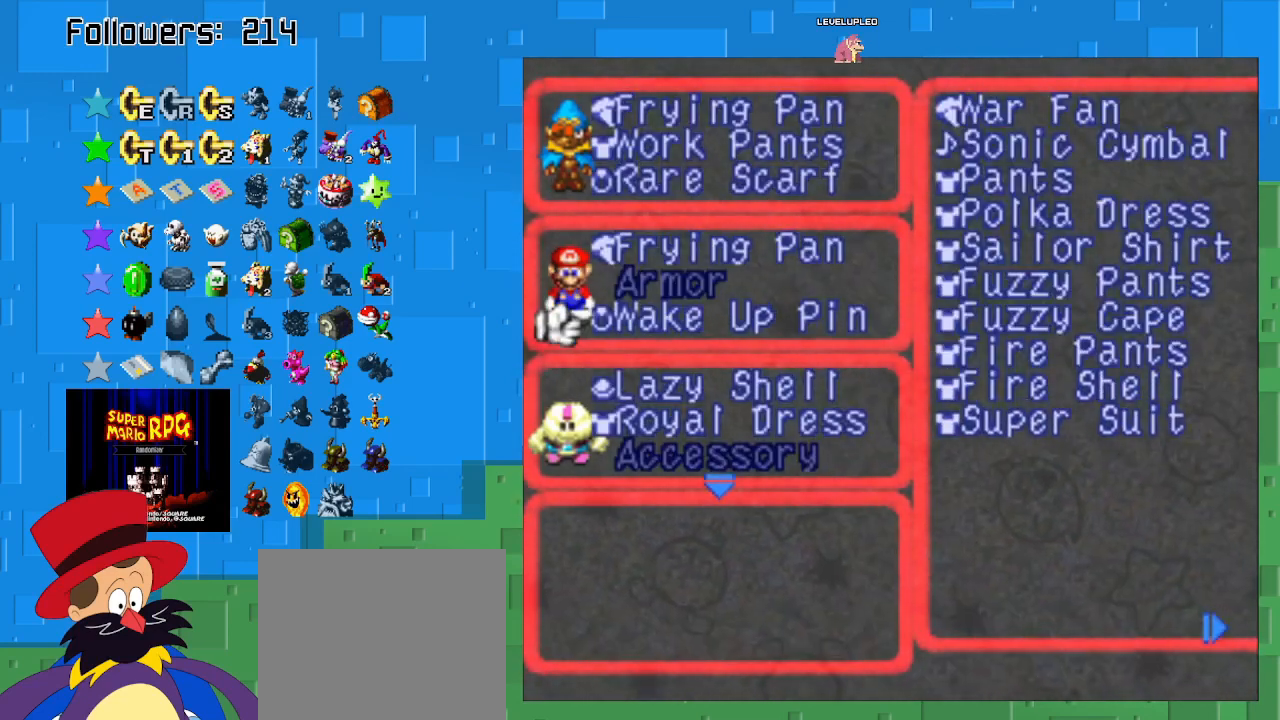
{"buttons": [], "left_stick": "down", "right_stick": "center", "events": []}
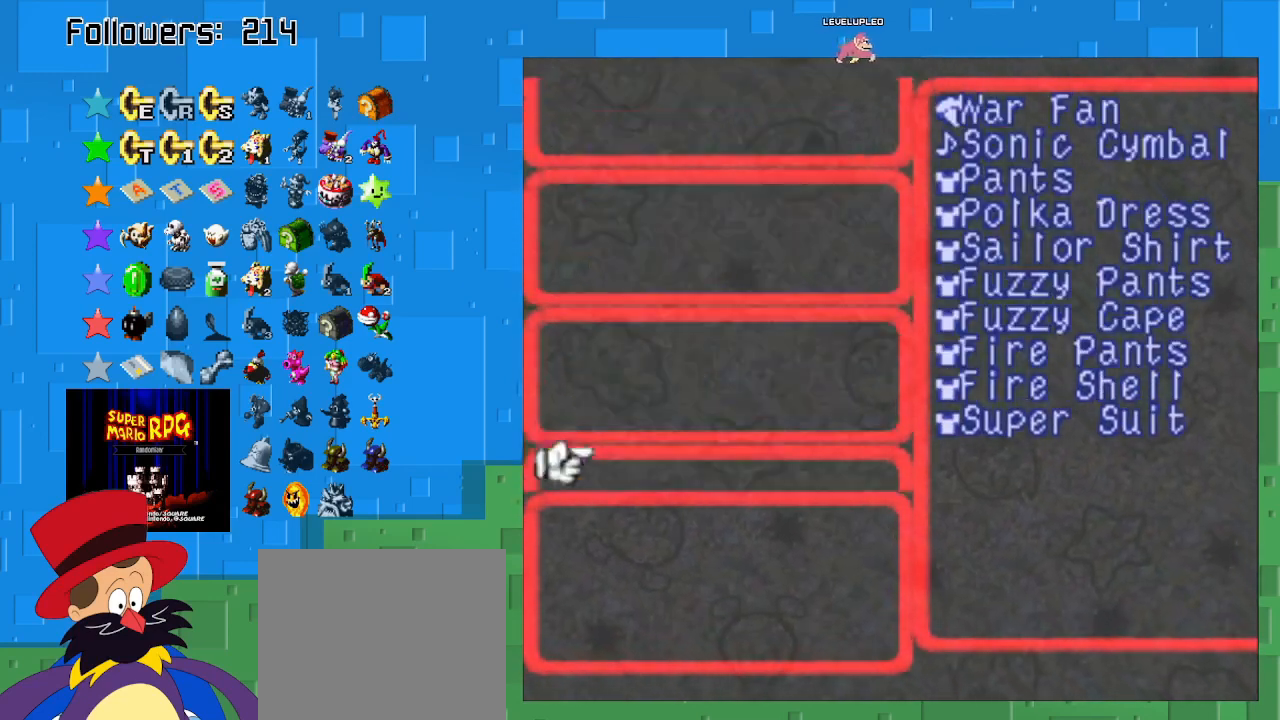
{"buttons": [], "left_stick": "down", "right_stick": "center", "events": []}
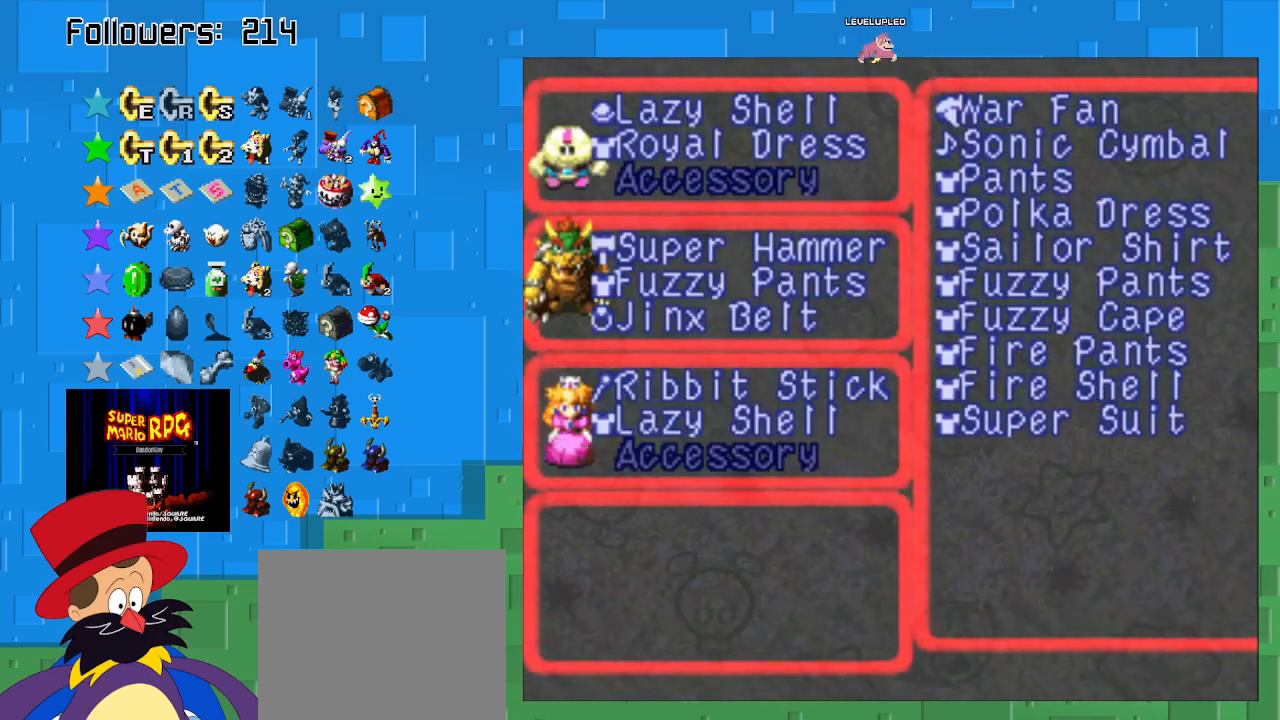
{"buttons": [], "left_stick": "center", "right_stick": "center", "events": [[67, "left_stick", "center"], [167, "left_stick", "right"], [367, "left_stick", "center"]]}
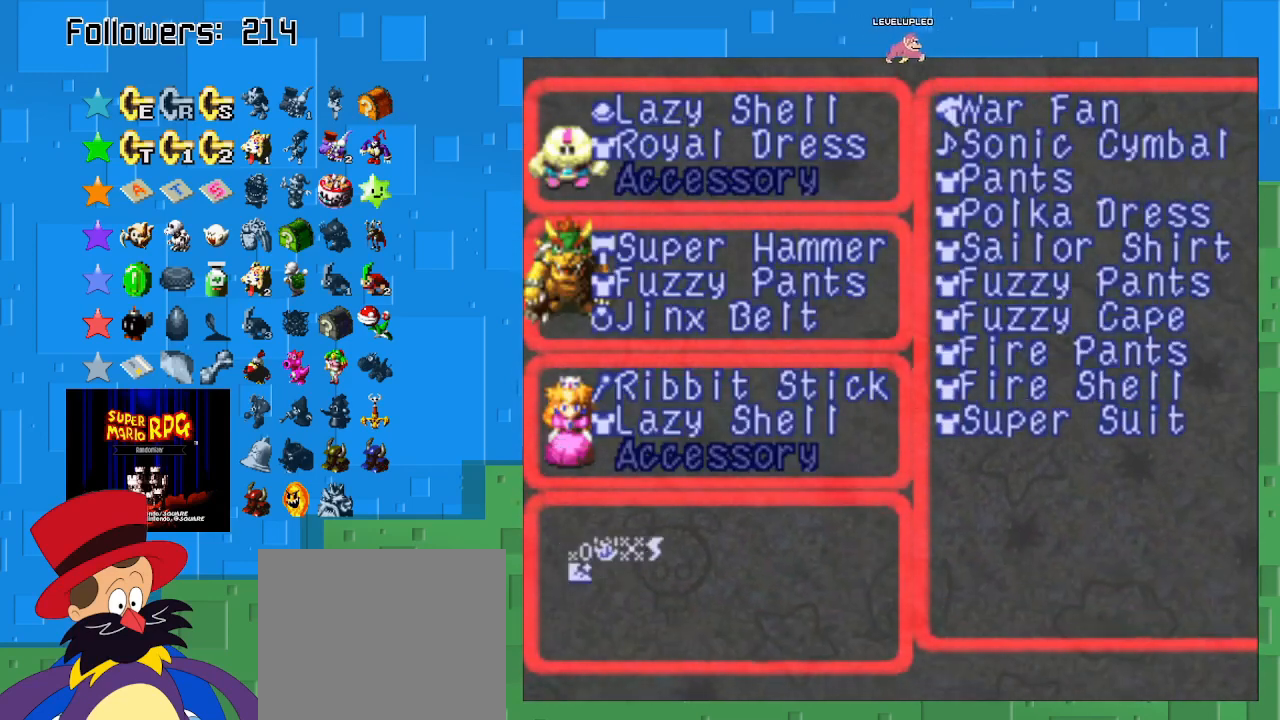
{"buttons": [], "left_stick": "center", "right_stick": "center", "events": [[133, "CIRCLE", "down"], [267, "CIRCLE", "up"]]}
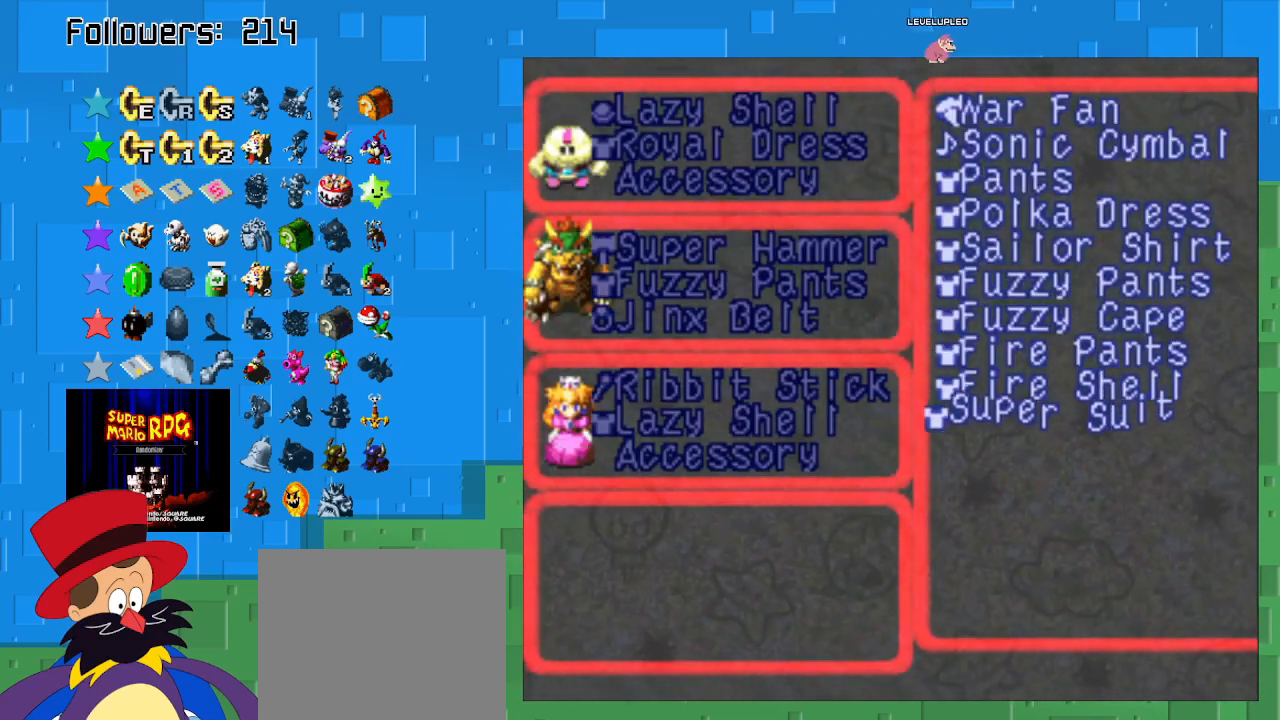
{"buttons": [], "left_stick": "center", "right_stick": "center", "events": [[267, "CROSS", "down"], [400, "CROSS", "up"]]}
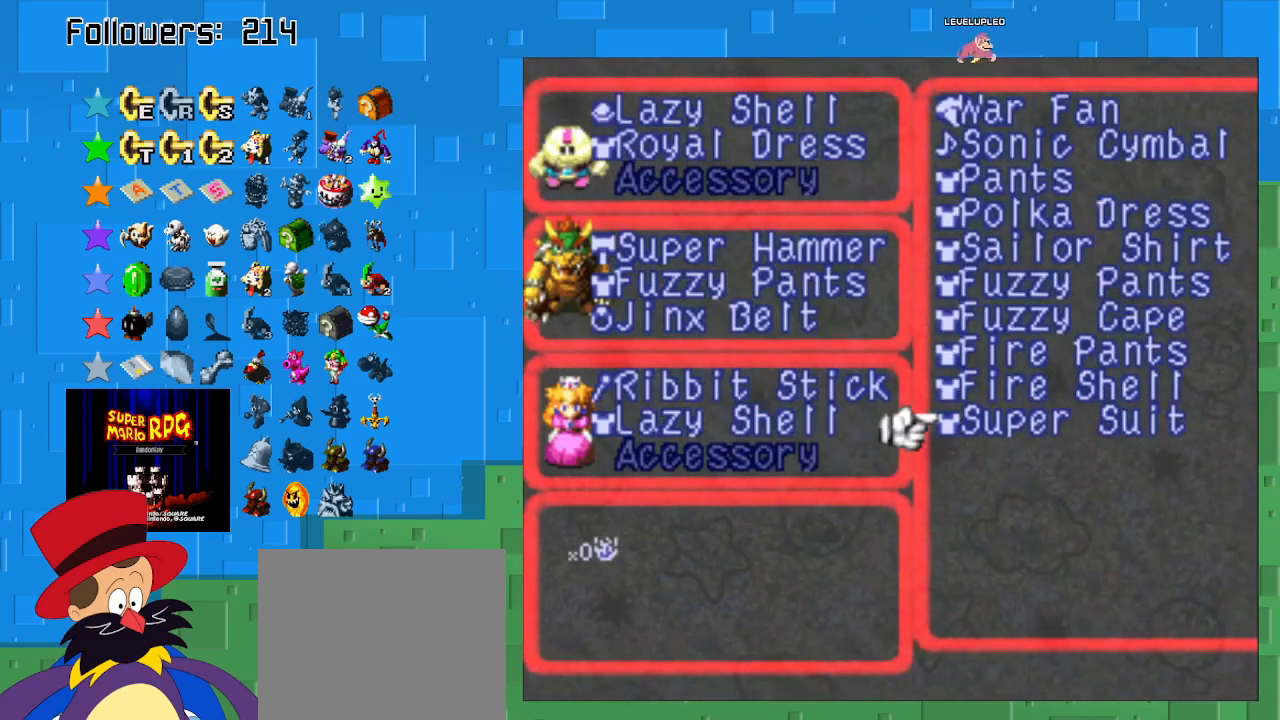
{"buttons": [], "left_stick": "center", "right_stick": "center", "events": [[300, "left_stick", "left"], [500, "left_stick", "center"]]}
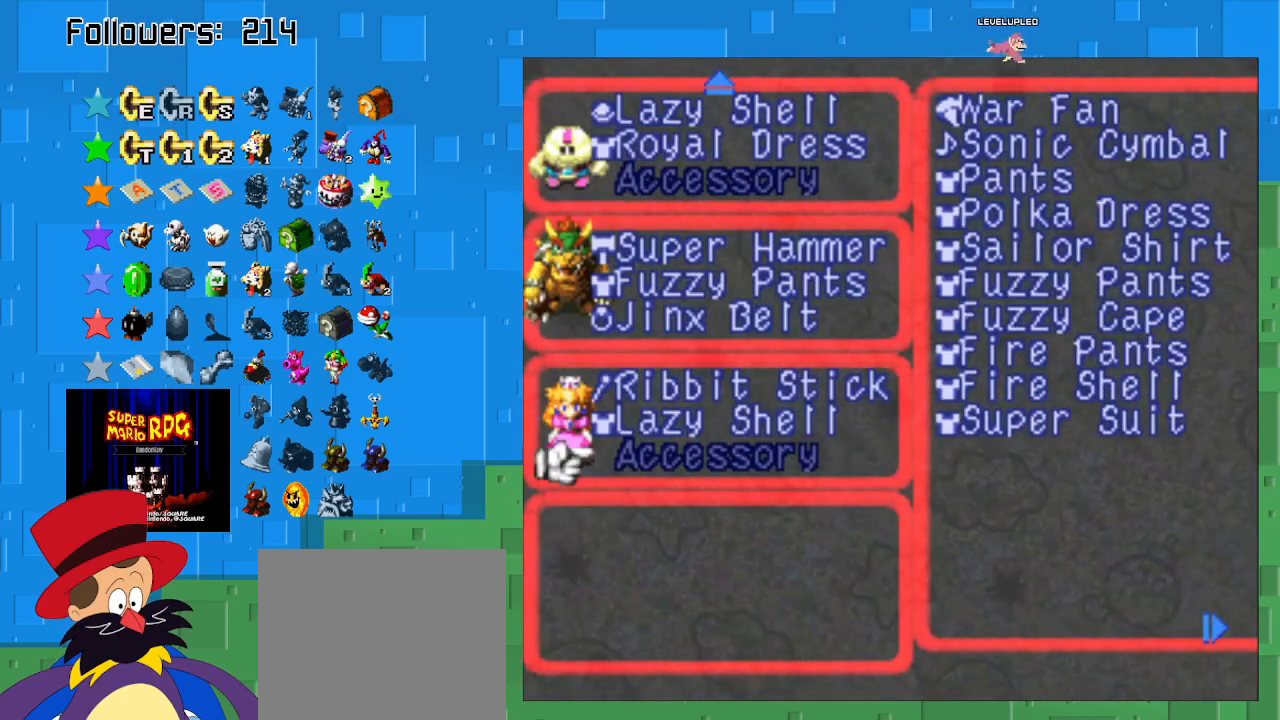
{"buttons": [], "left_stick": "up", "right_stick": "center", "events": [[267, "left_stick", "up"]]}
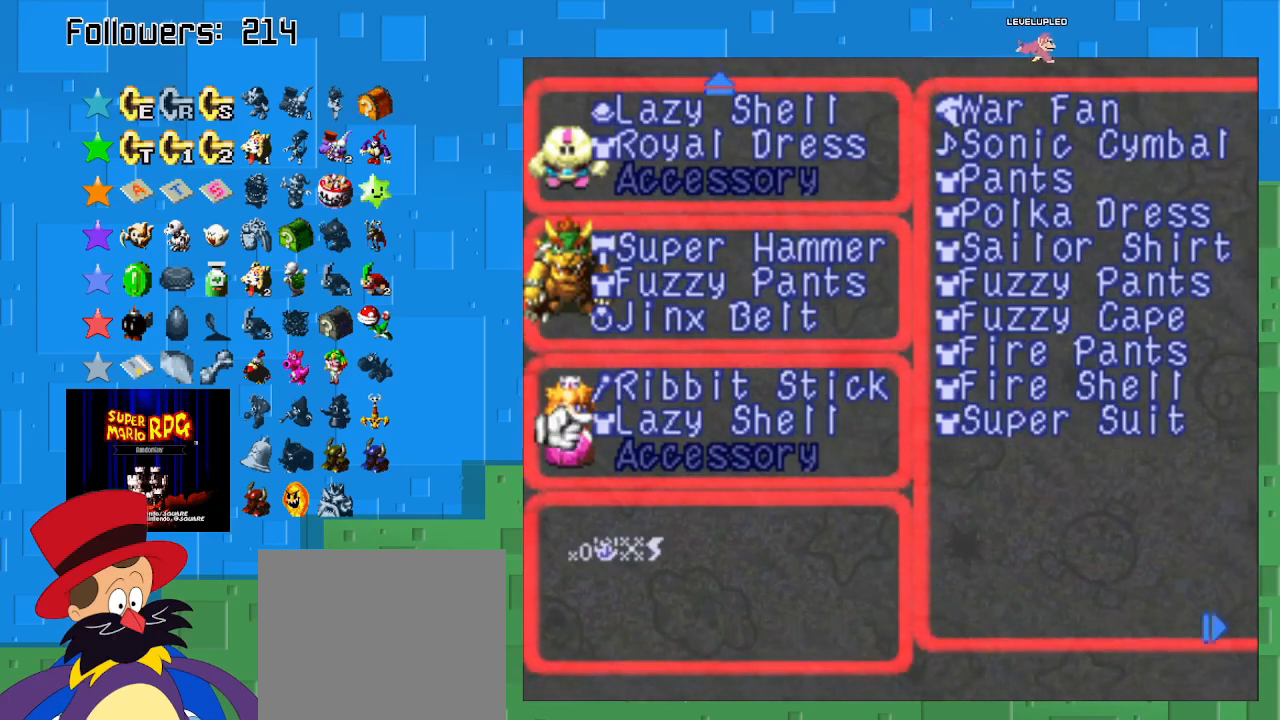
{"buttons": [], "left_stick": "center", "right_stick": "center", "events": [[67, "left_stick", "right"], [433, "left_stick", "center"]]}
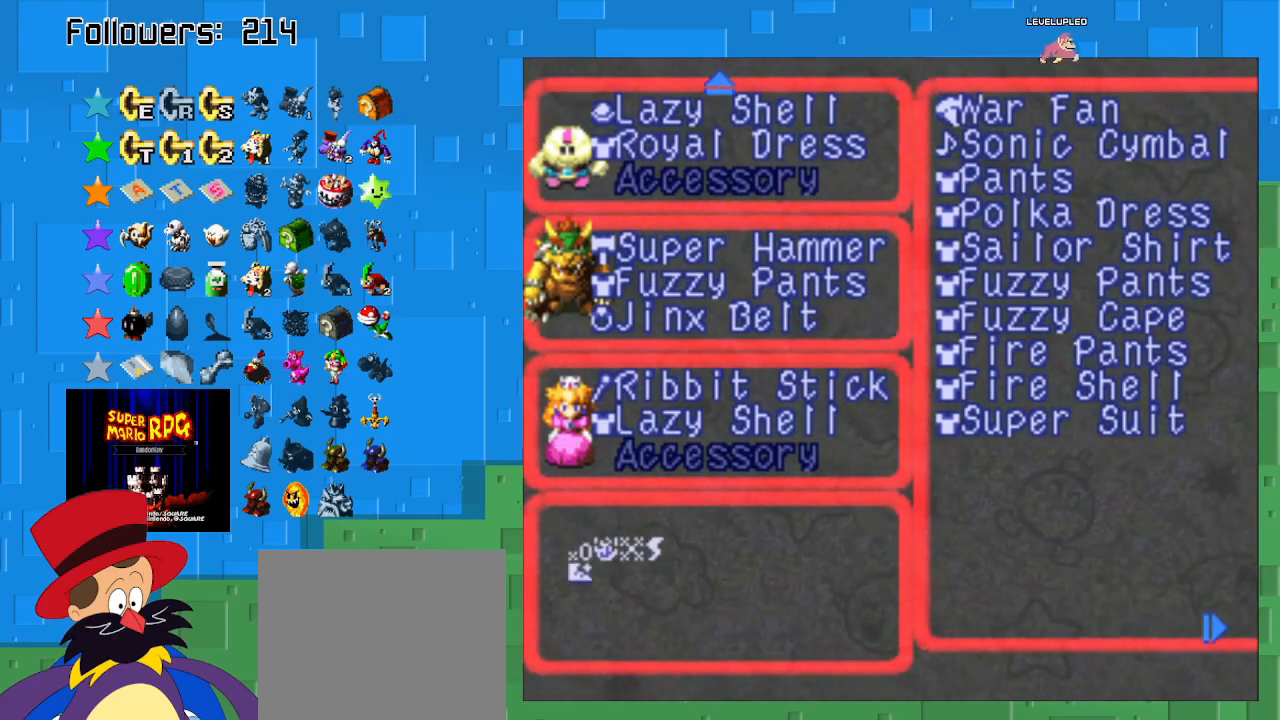
{"buttons": [], "left_stick": "center", "right_stick": "center", "events": [[133, "left_stick", "up-left"], [367, "left_stick", "left"], [500, "left_stick", "center"]]}
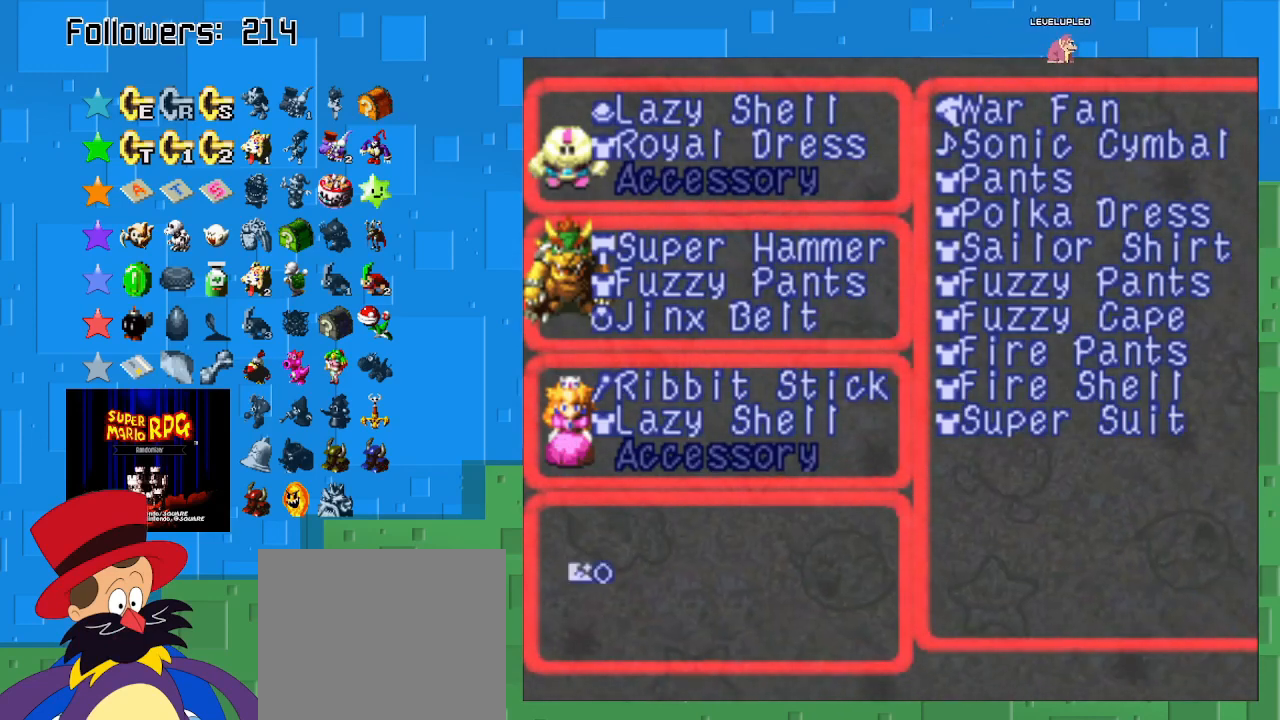
{"buttons": [], "left_stick": "up", "right_stick": "center", "events": [[67, "left_stick", "left"], [267, "left_stick", "up"]]}
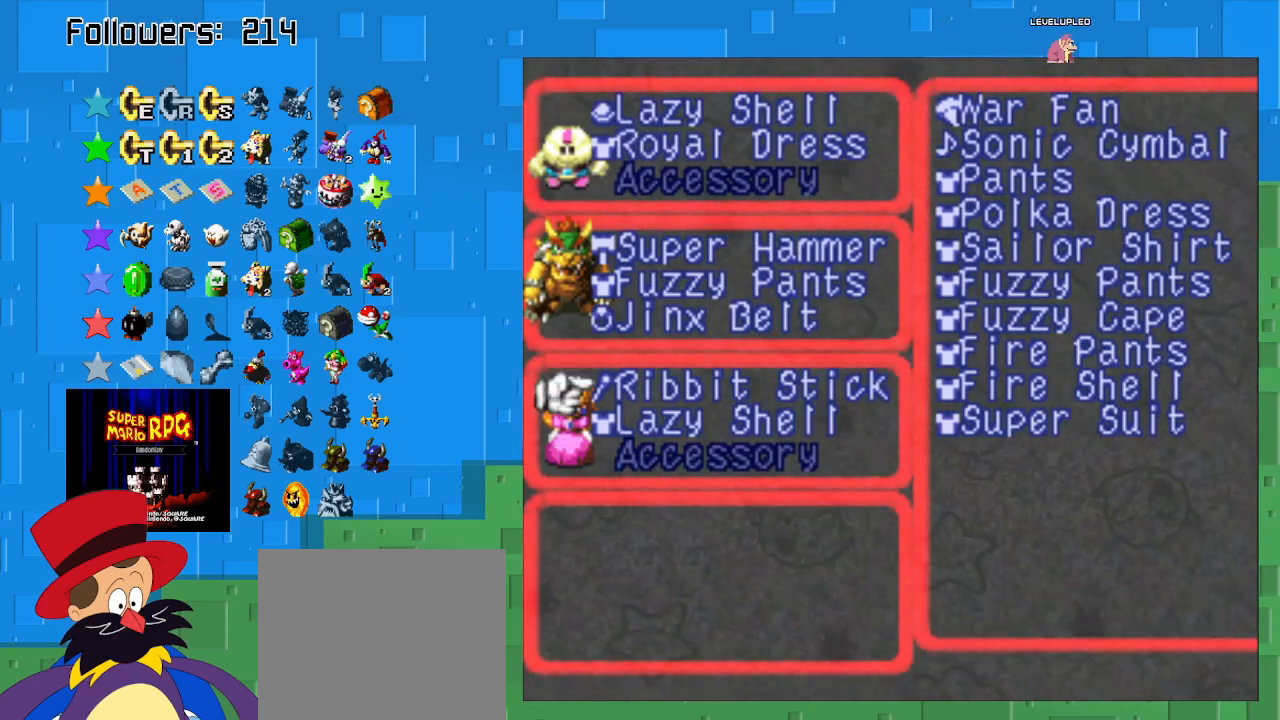
{"buttons": [], "left_stick": "up", "right_stick": "center", "events": []}
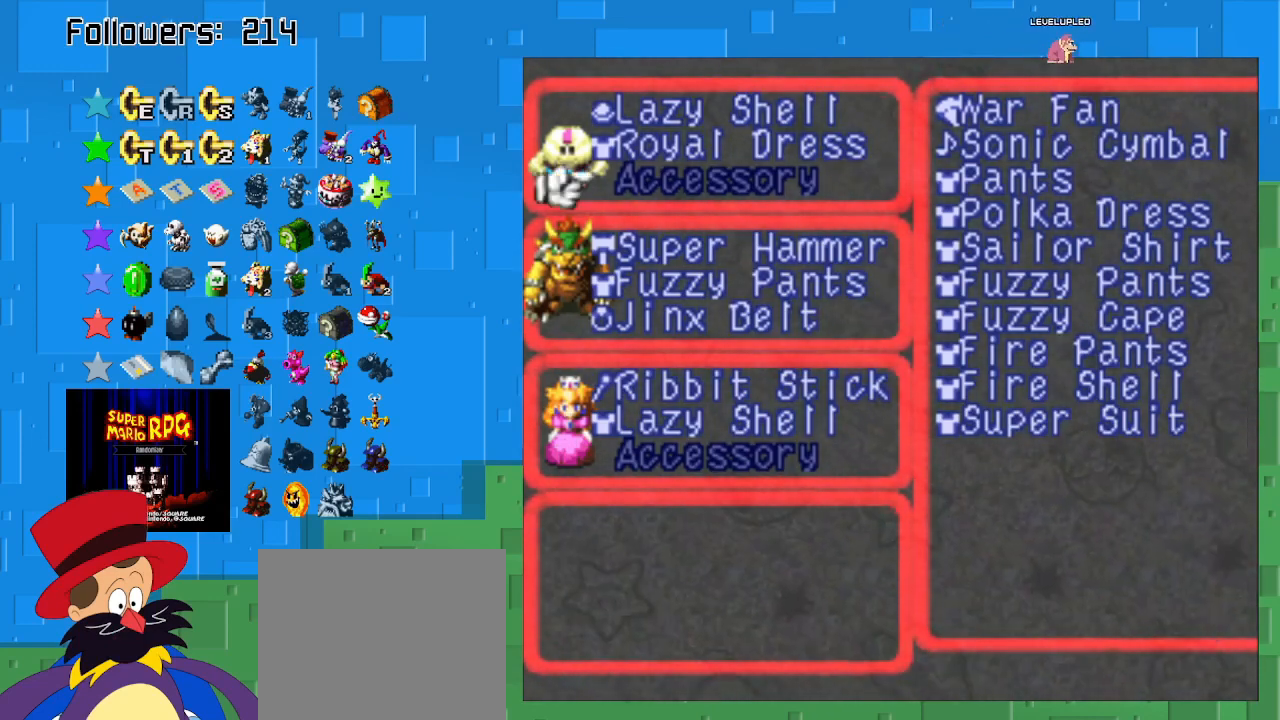
{"buttons": [], "left_stick": "up", "right_stick": "center", "events": []}
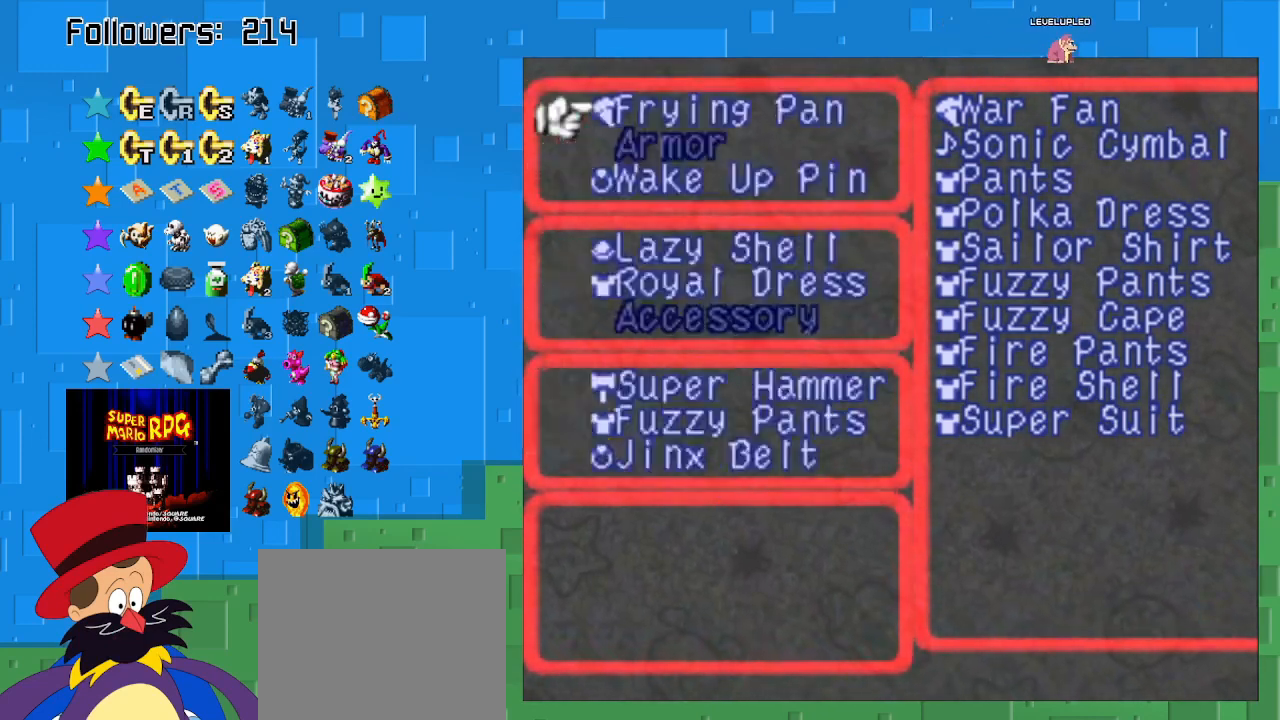
{"buttons": [], "left_stick": "center", "right_stick": "center", "events": [[367, "left_stick", "center"]]}
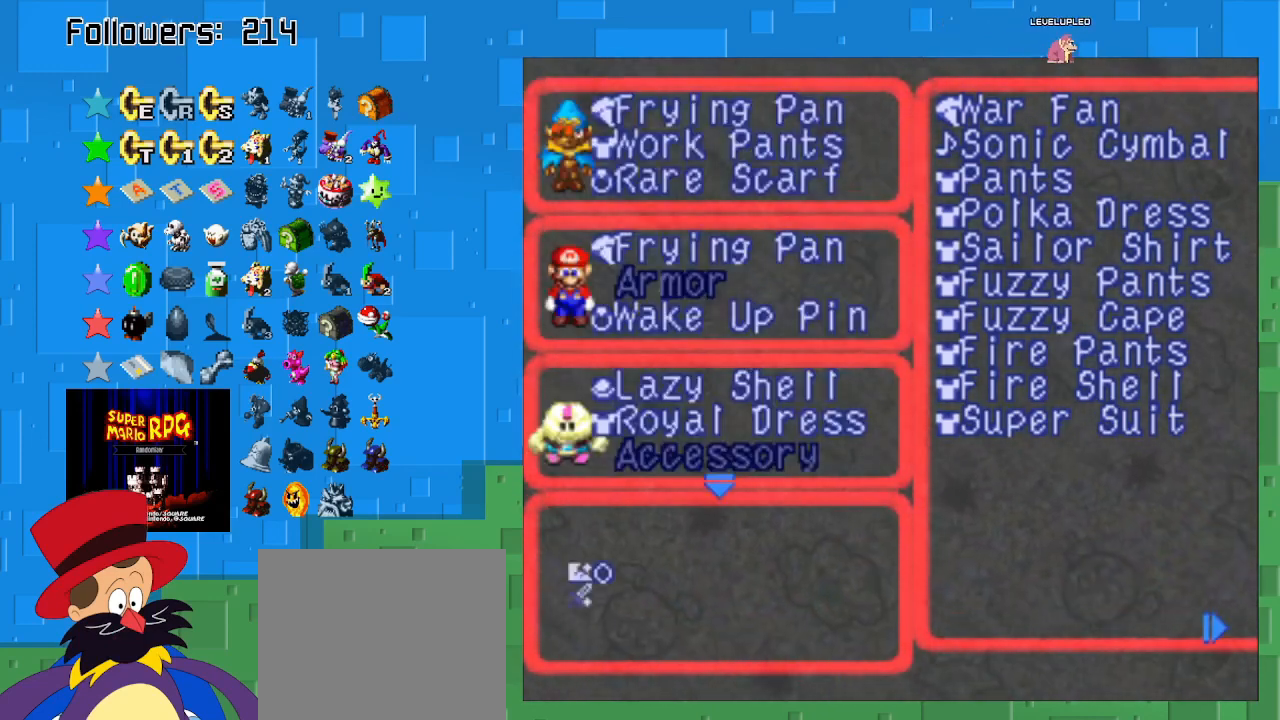
{"buttons": [], "left_stick": "down", "right_stick": "center", "events": [[33, "left_stick", "down-left"], [267, "left_stick", "down"], [400, "left_stick", "center"], [500, "left_stick", "down"]]}